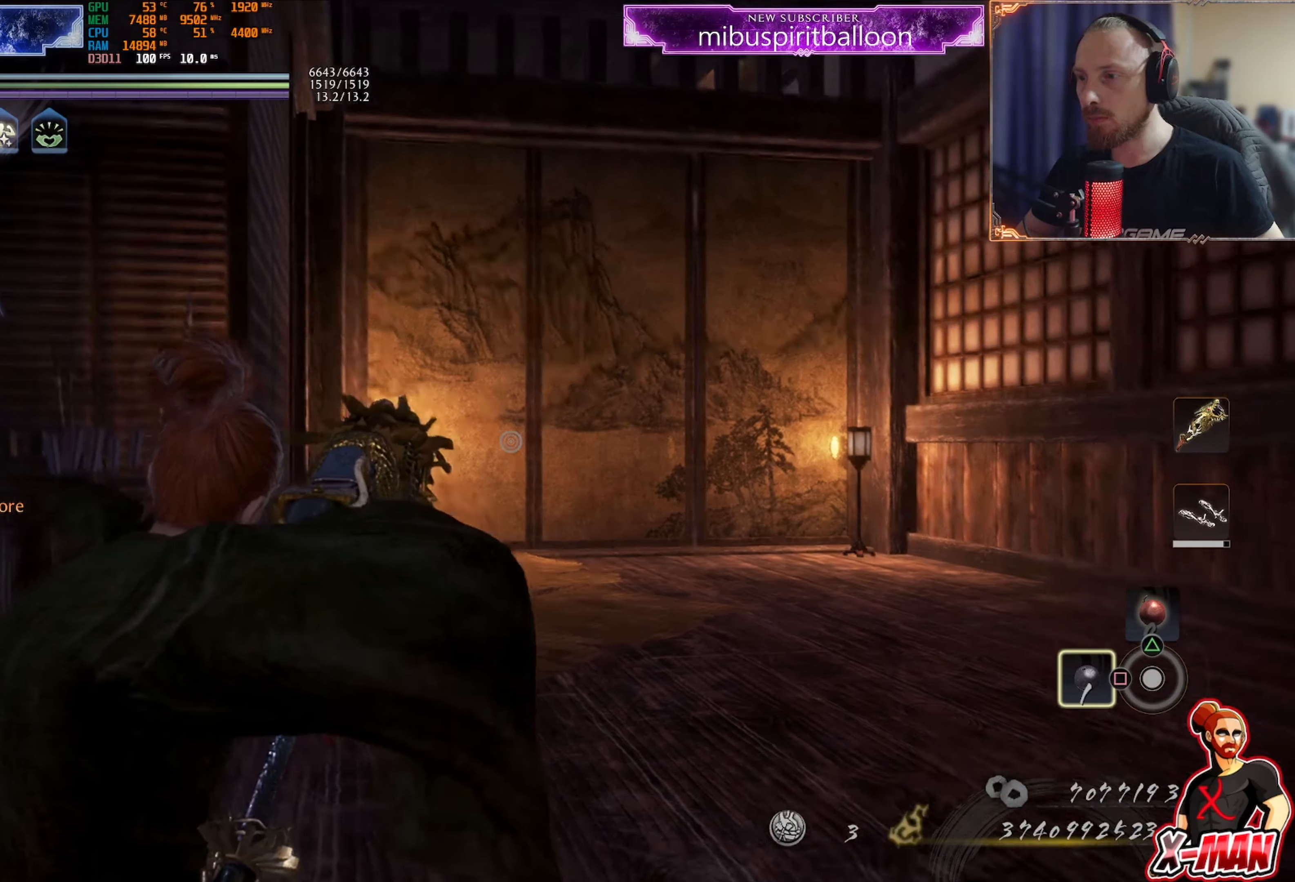
Gameplay with a controller (PlayStation layout); each line is a JSON object with the inputs held at the frame after it (dt_ms = milliseconds from this image to that frame). "events" lists button and stick changes between this image and that frame as [ms after this image, input, new state], when the widget could be followed in between. Not read: L1 L2 L3.
{"dt_ms": 501, "buttons": [], "left_stick": "center", "right_stick": "center", "events": [[134, "right_stick", "down-right"], [434, "right_stick", "center"]]}
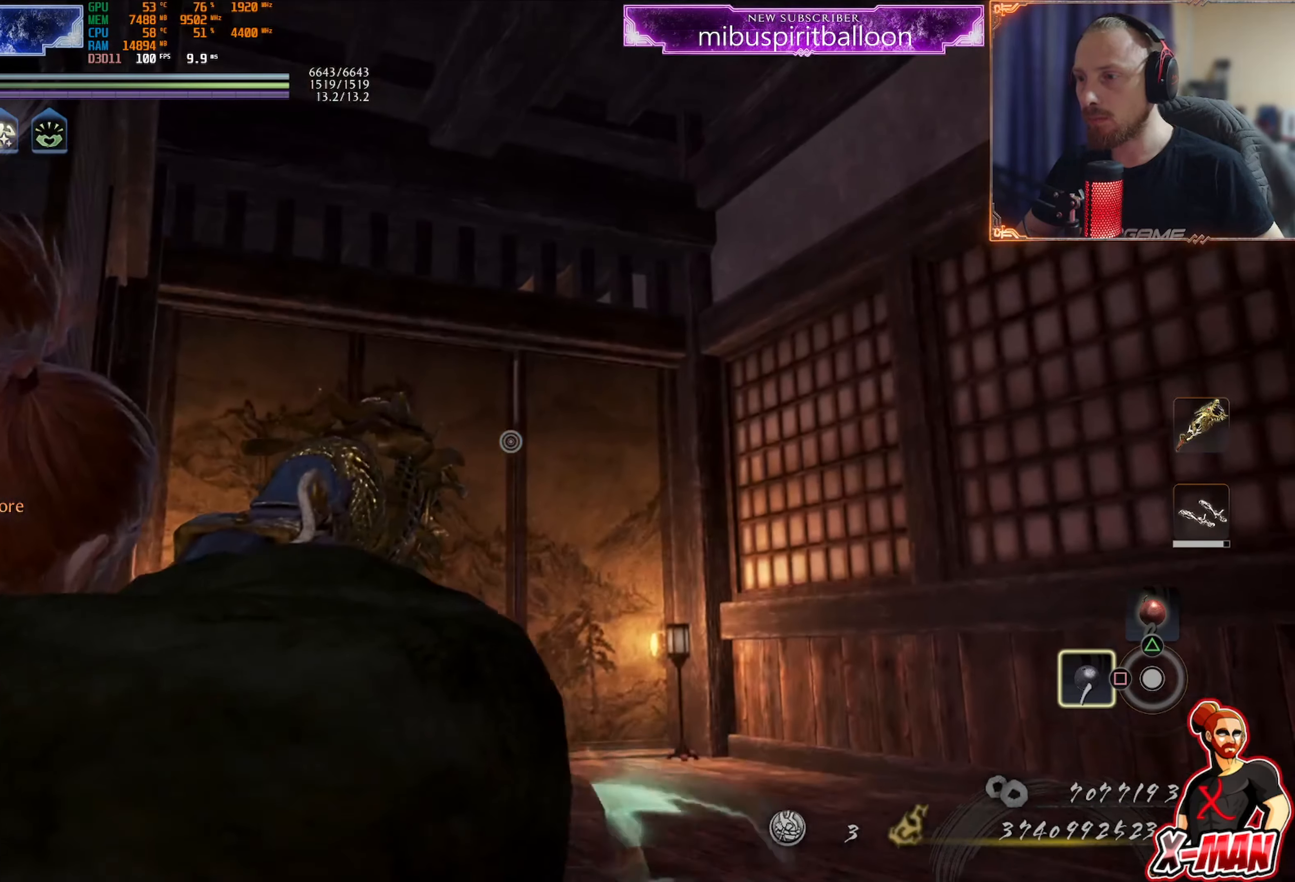
{"dt_ms": 500, "buttons": [], "left_stick": "center", "right_stick": "down-left", "events": [[50, "right_stick", "up"], [217, "right_stick", "up-left"], [367, "right_stick", "down-left"]]}
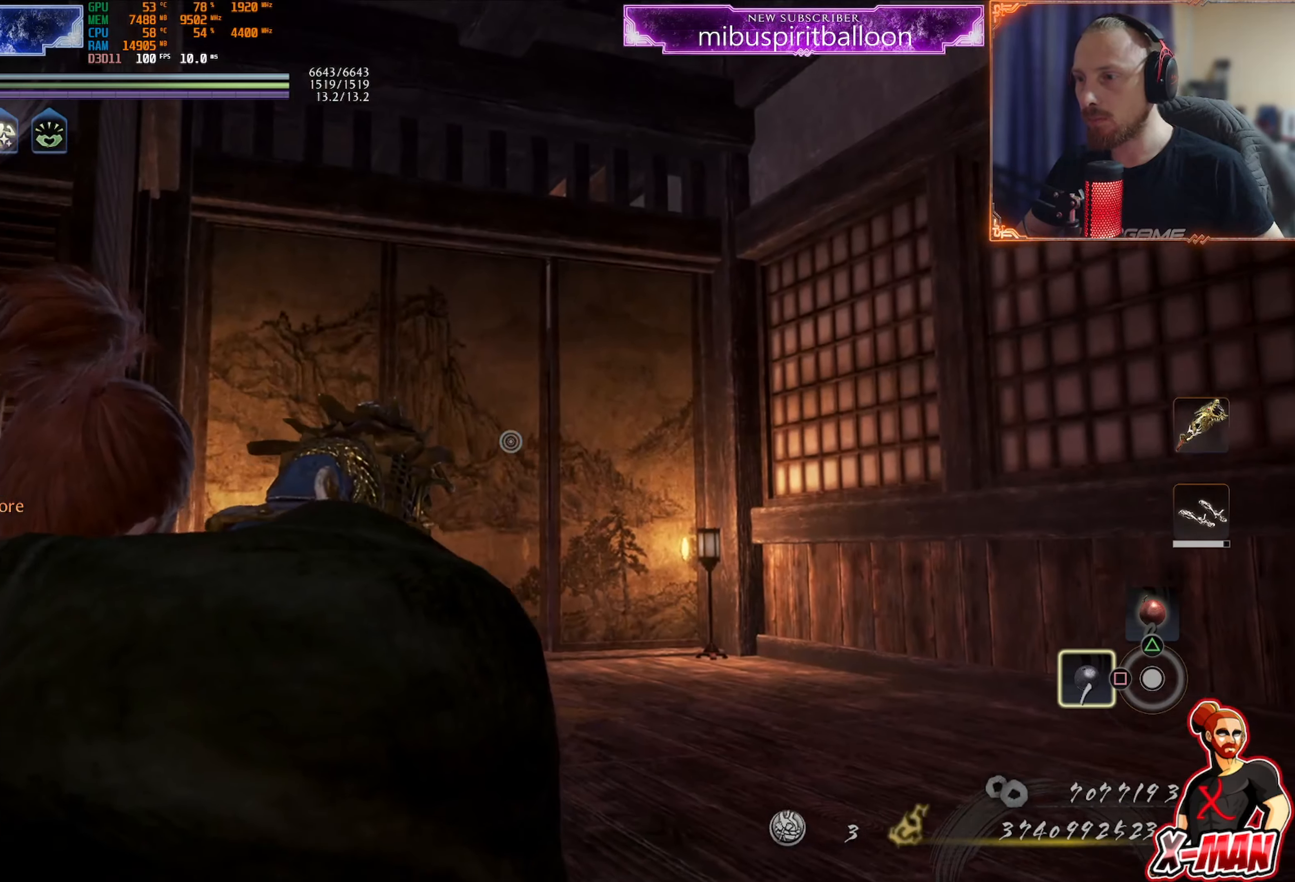
{"dt_ms": 501, "buttons": [], "left_stick": "center", "right_stick": "left"}
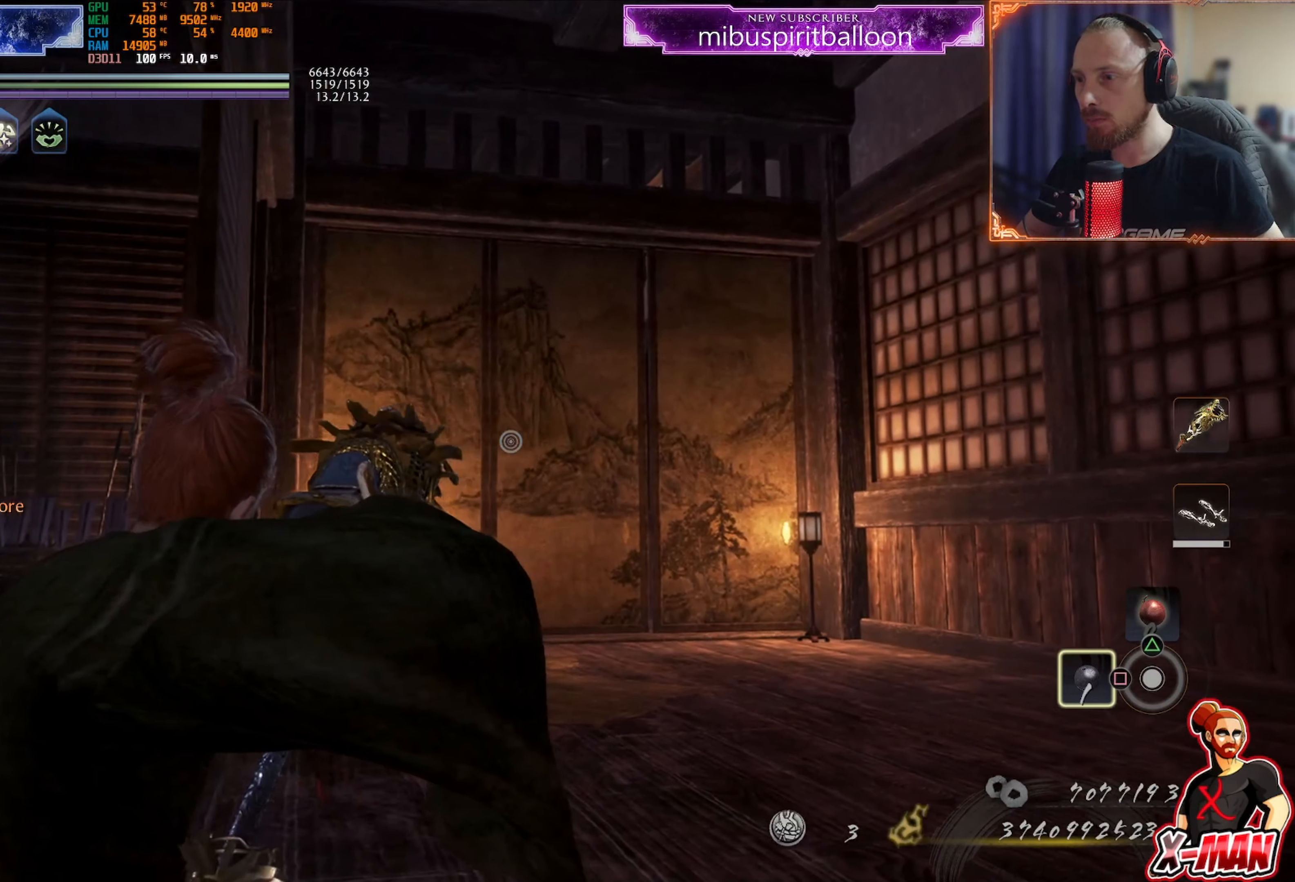
{"dt_ms": 500, "buttons": [], "left_stick": "right", "right_stick": "center", "events": [[50, "right_stick", "center"], [200, "left_stick", "right"]]}
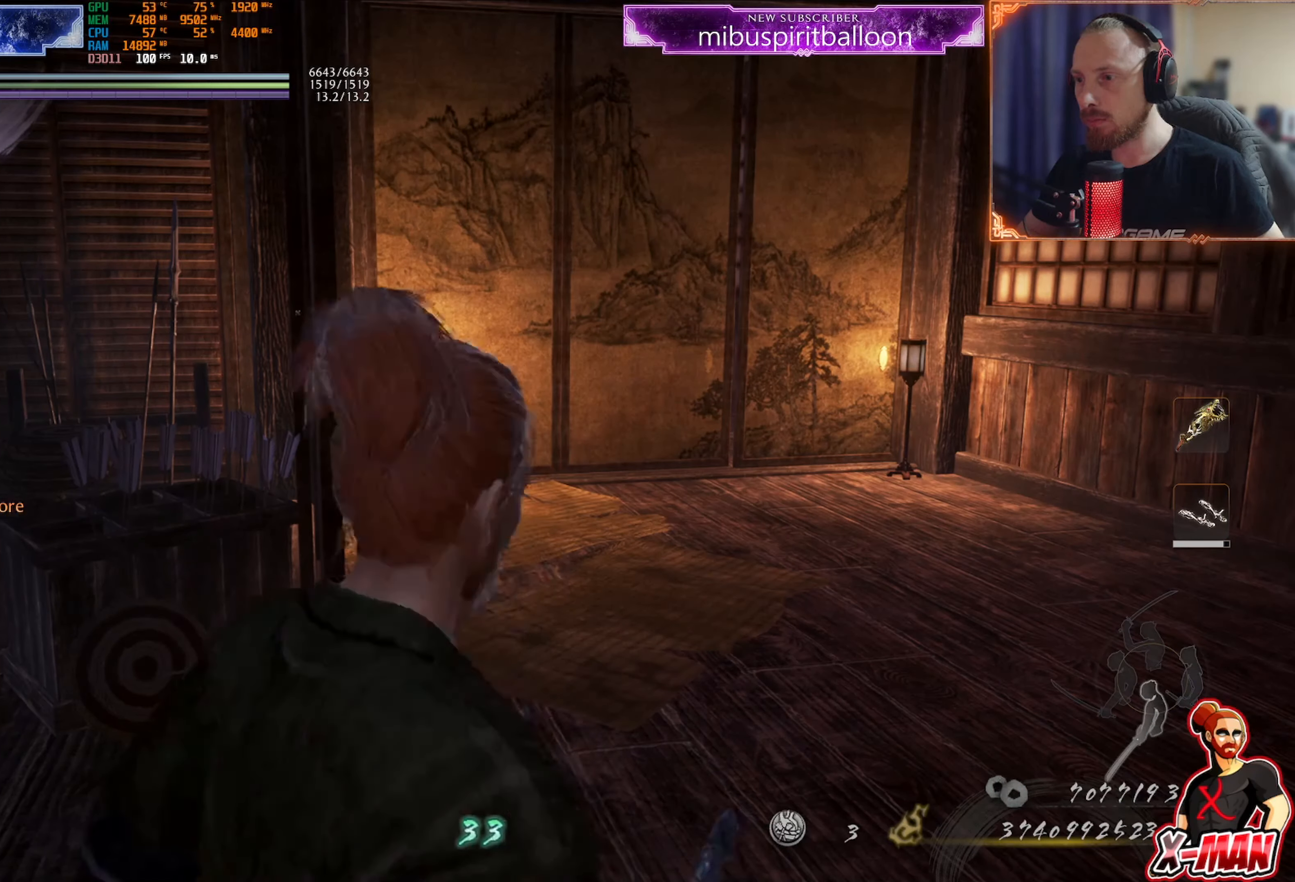
{"dt_ms": 501, "buttons": [], "left_stick": "down-right", "right_stick": "left", "events": [[84, "CROSS", "down"], [117, "left_stick", "down-right"], [167, "CROSS", "up"], [284, "CROSS", "down"], [301, "left_stick", "down"], [334, "CROSS", "up"], [417, "right_stick", "left"], [434, "left_stick", "down-right"]]}
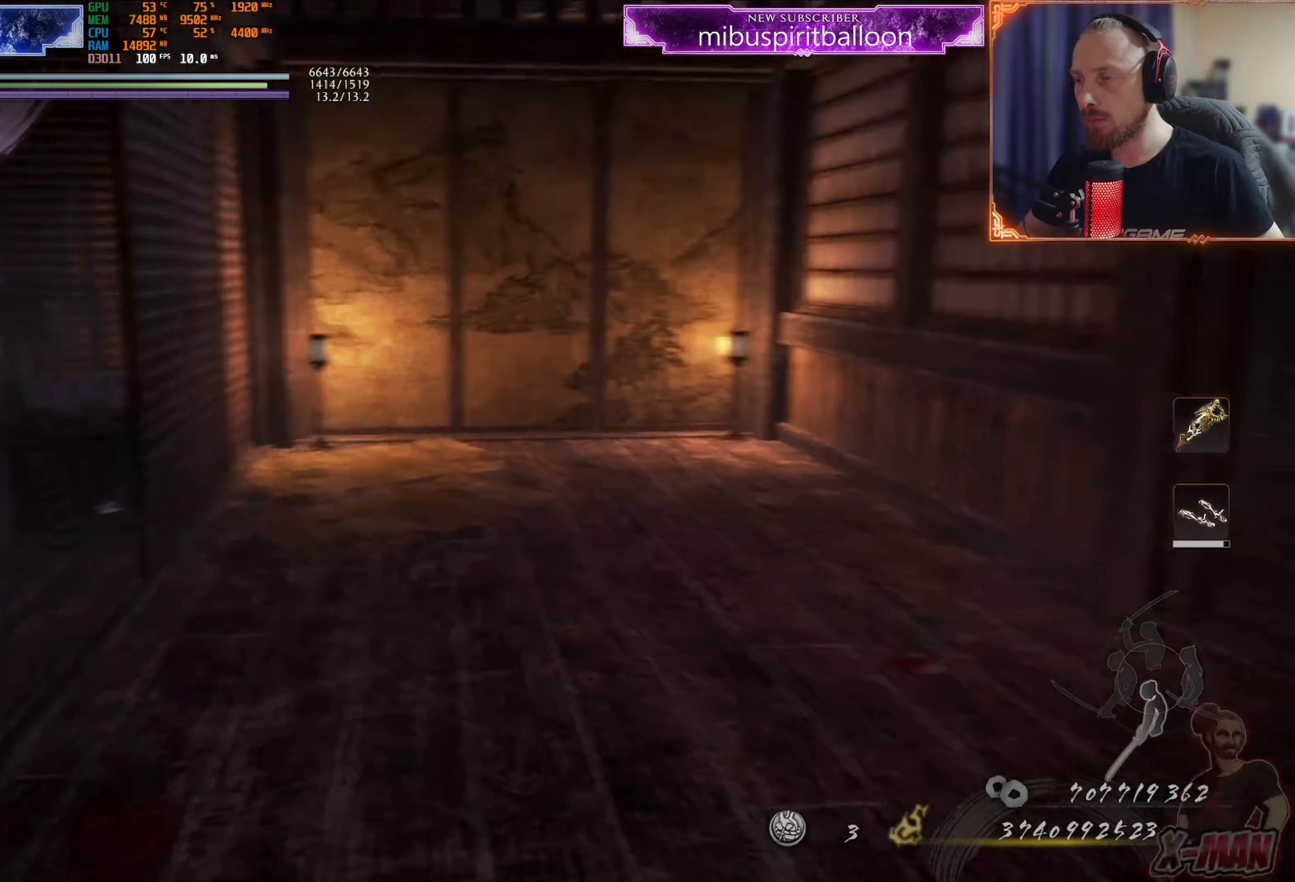
{"dt_ms": 501, "buttons": [], "left_stick": "center", "right_stick": "center"}
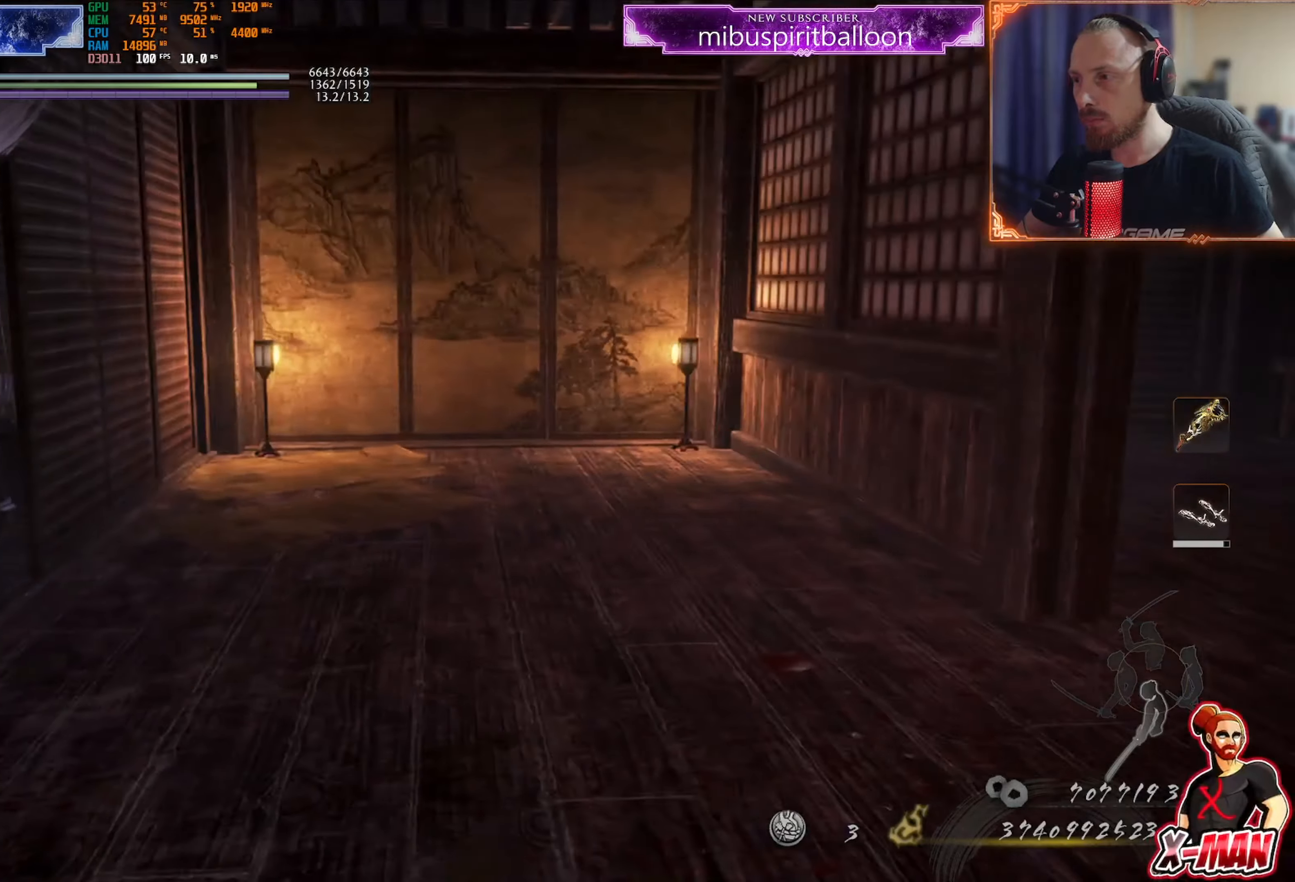
{"dt_ms": 500, "buttons": [], "left_stick": "center", "right_stick": "center", "events": [[133, "right_stick", "down"], [266, "right_stick", "center"], [333, "right_stick", "up-left"], [500, "right_stick", "center"]]}
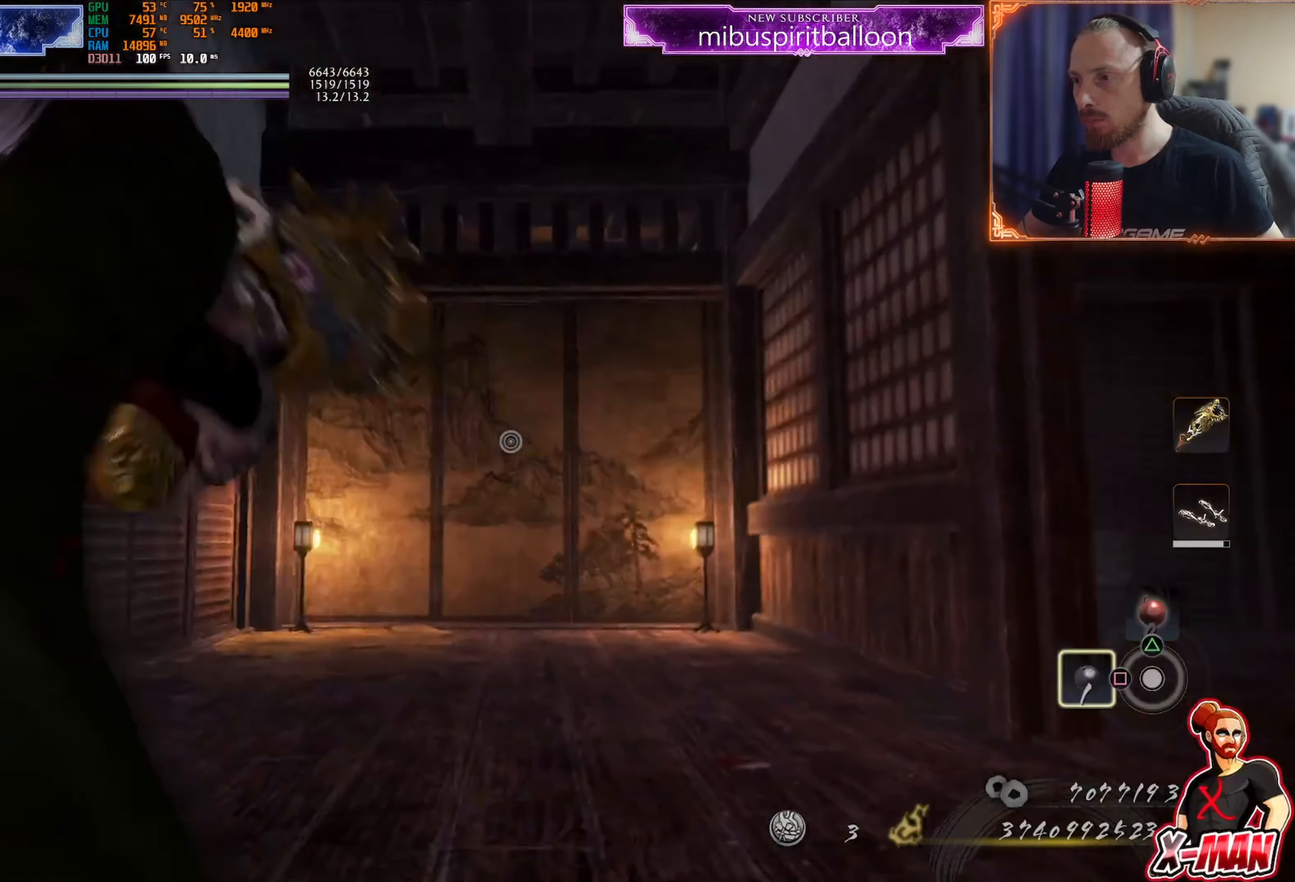
{"dt_ms": 501, "buttons": [], "left_stick": "center", "right_stick": "center", "events": [[267, "right_stick", "up-right"], [450, "right_stick", "center"]]}
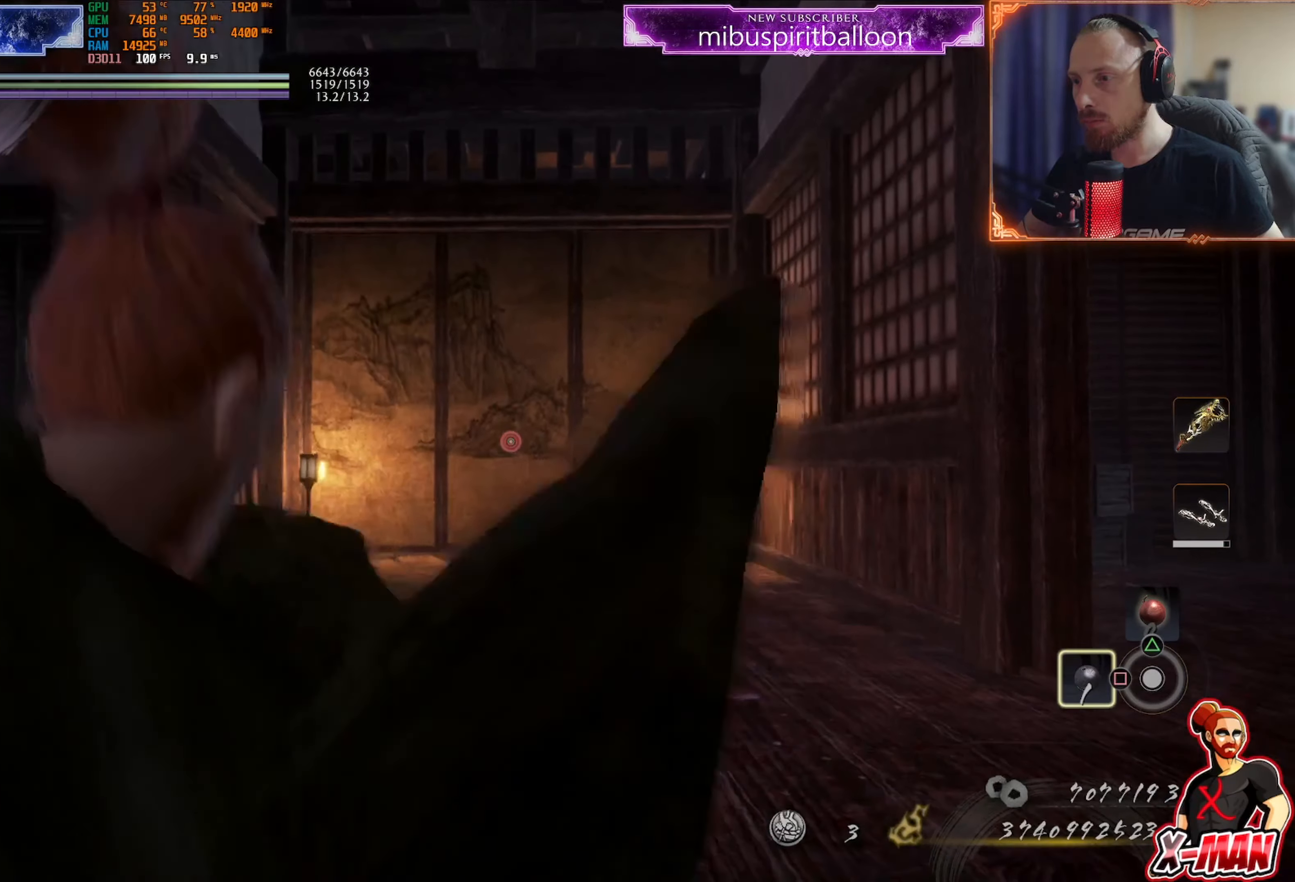
{"dt_ms": 500, "buttons": [], "left_stick": "center", "right_stick": "center", "events": [[266, "right_stick", "down"], [450, "right_stick", "center"]]}
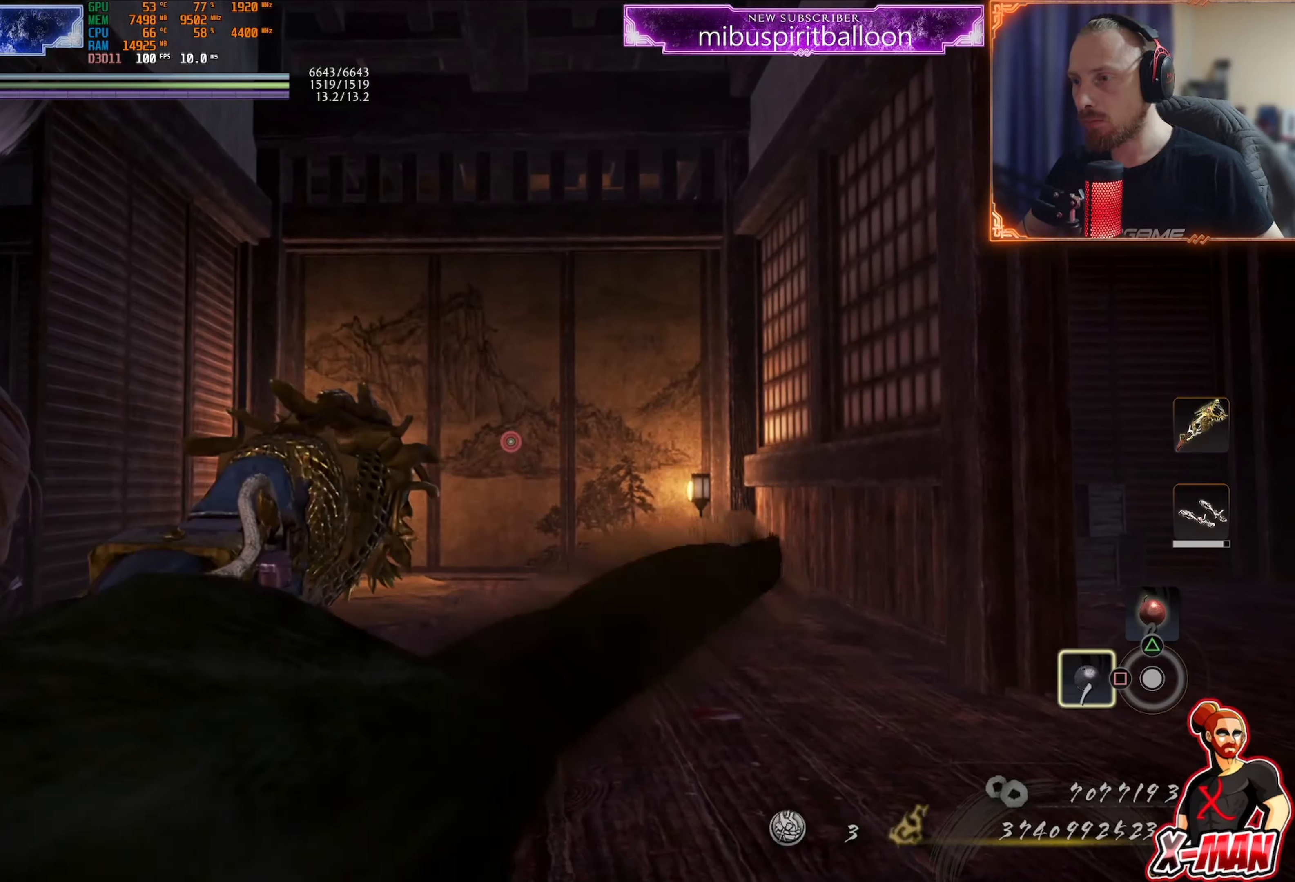
{"dt_ms": 984, "buttons": [], "left_stick": "center", "right_stick": "center"}